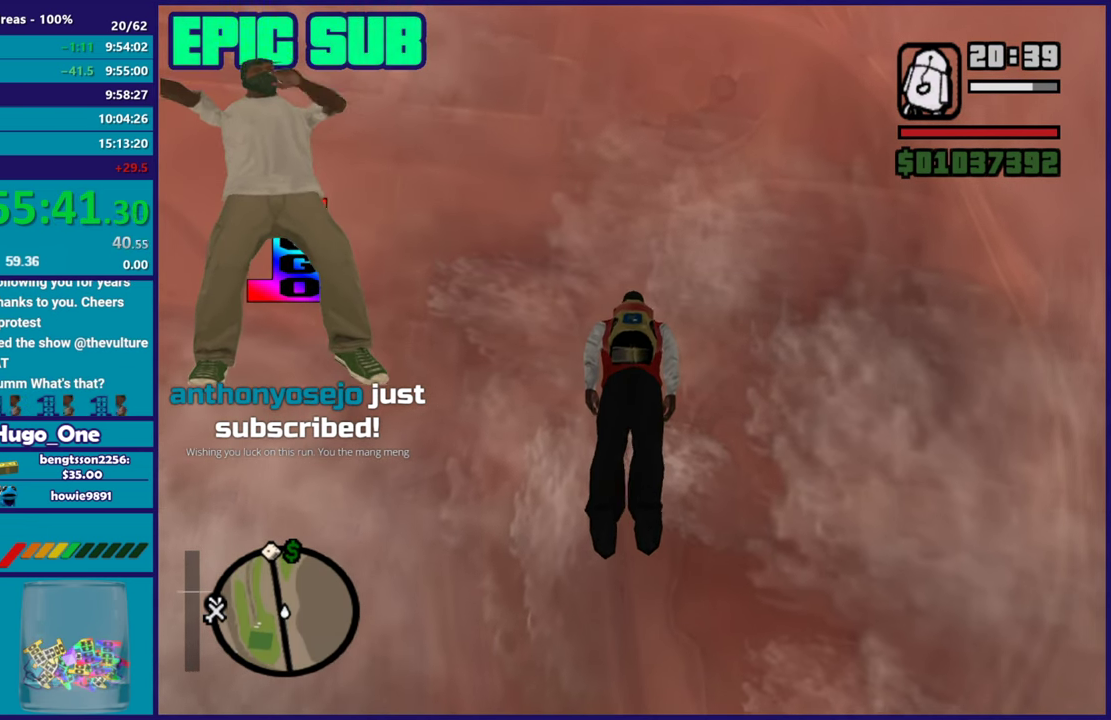
Gameplay with a controller (Xbox layout); each line is a JSON object with the inputs held at the frame after it. "events" lists button and stick changes between this image and that frame as [ms after this image, input, new state], when the widget could be followed in between.
{"buttons": [], "left_stick": "up", "right_stick": "center", "events": []}
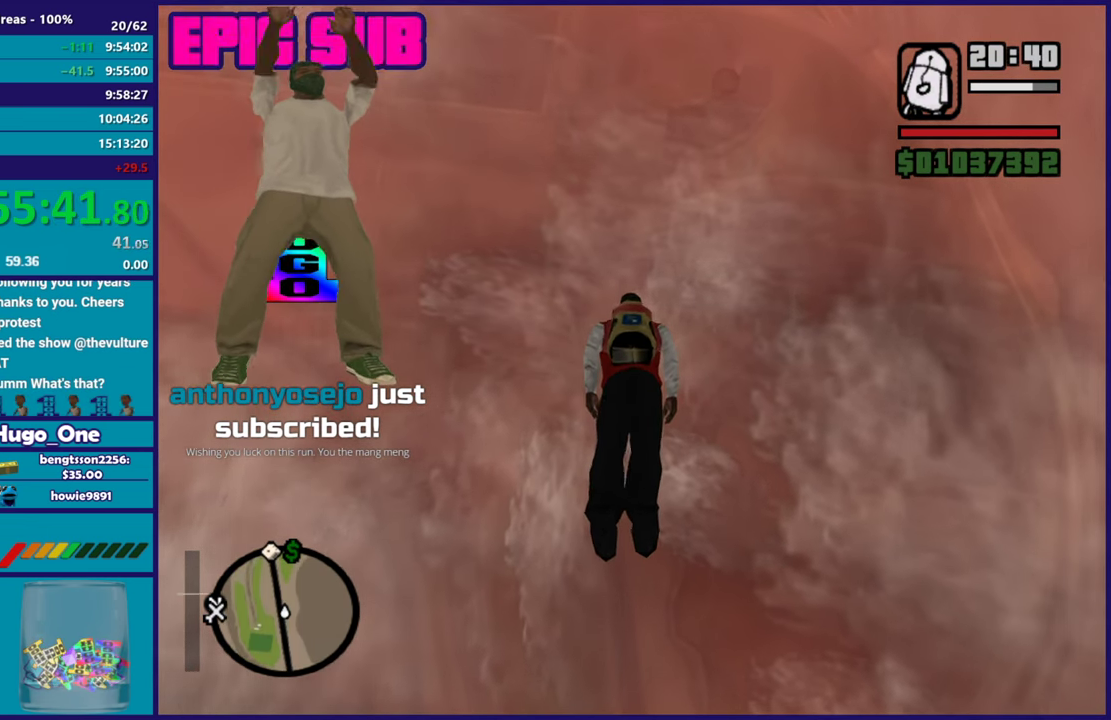
{"buttons": [], "left_stick": "up", "right_stick": "center", "events": []}
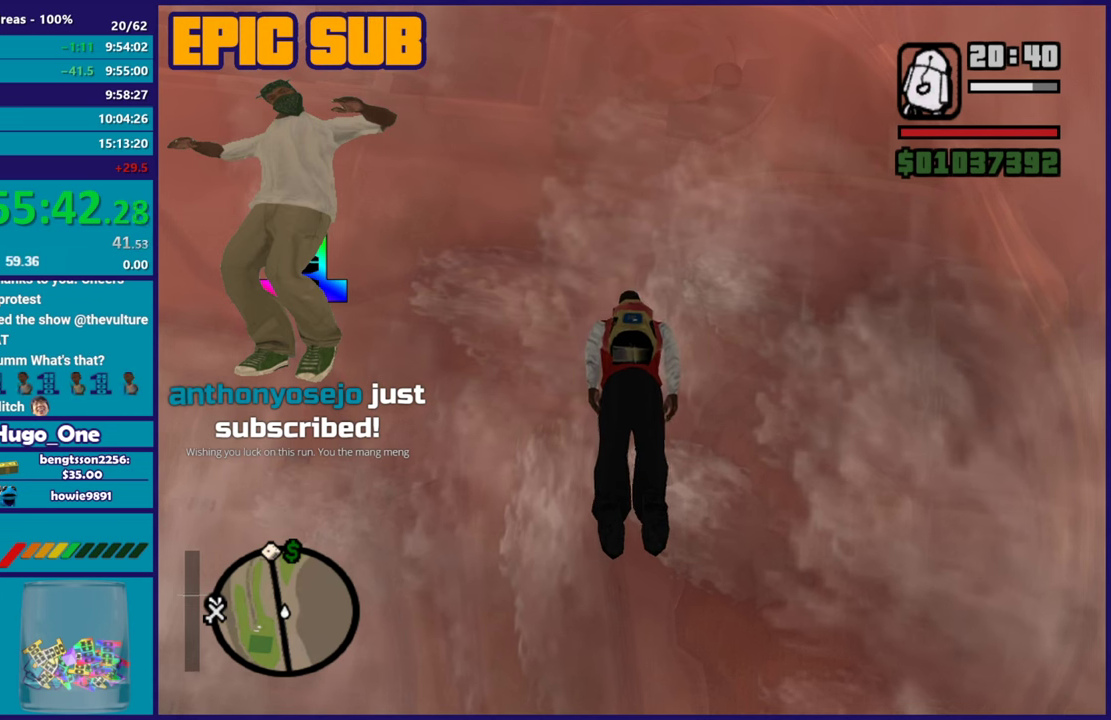
{"buttons": [], "left_stick": "up", "right_stick": "center", "events": []}
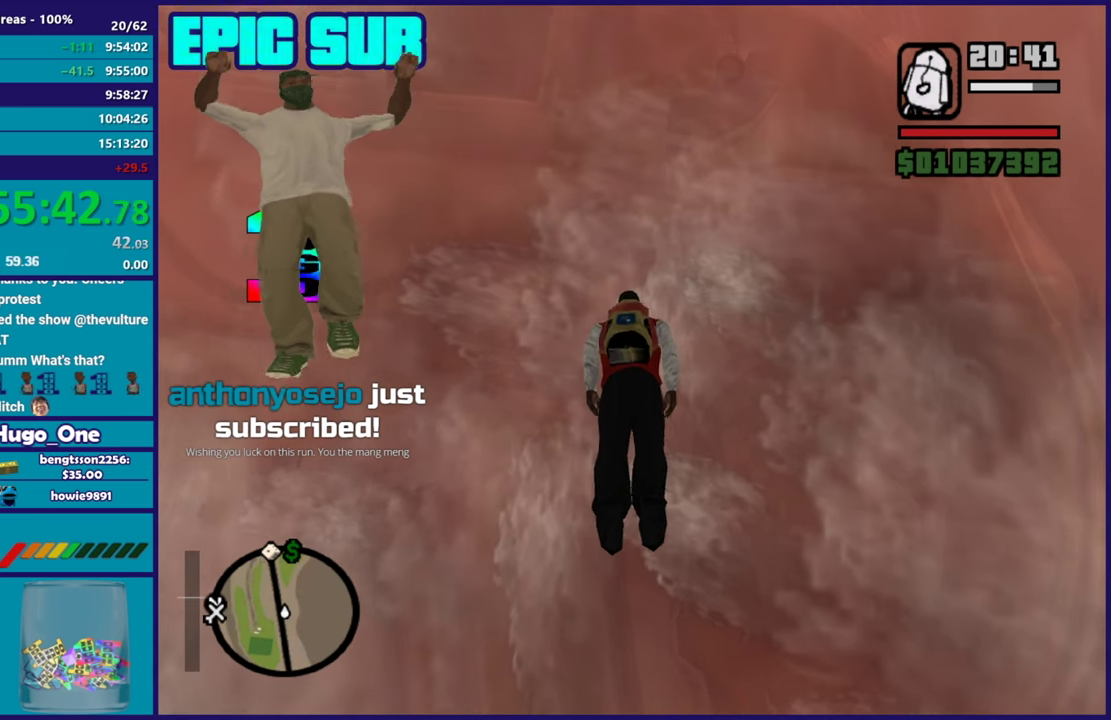
{"buttons": [], "left_stick": "up-left", "right_stick": "center", "events": [[417, "left_stick", "up-left"]]}
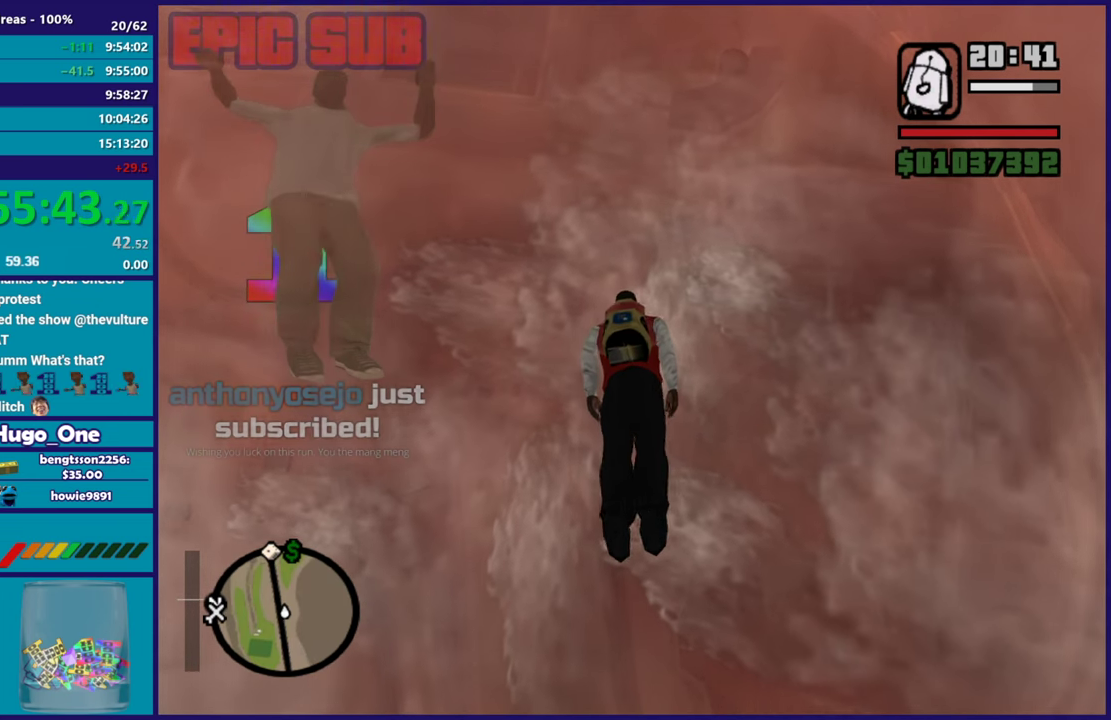
{"buttons": [], "left_stick": "up-right", "right_stick": "center", "events": [[50, "left_stick", "up"], [468, "left_stick", "up-right"]]}
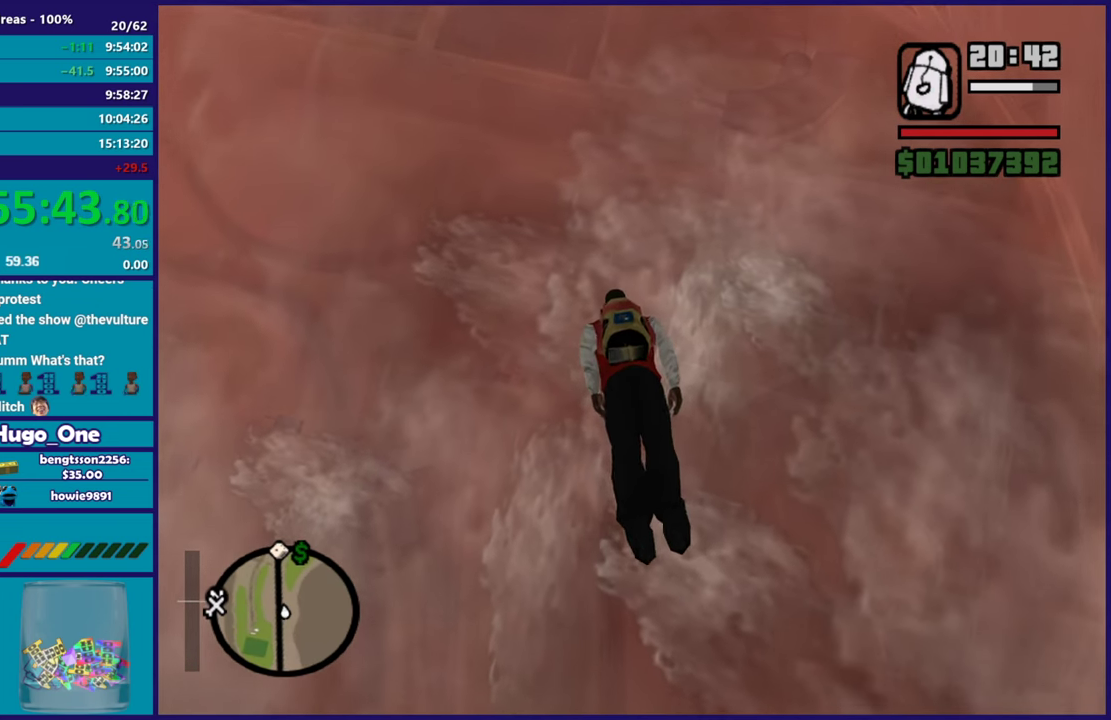
{"buttons": [], "left_stick": "up", "right_stick": "center", "events": [[334, "left_stick", "up"]]}
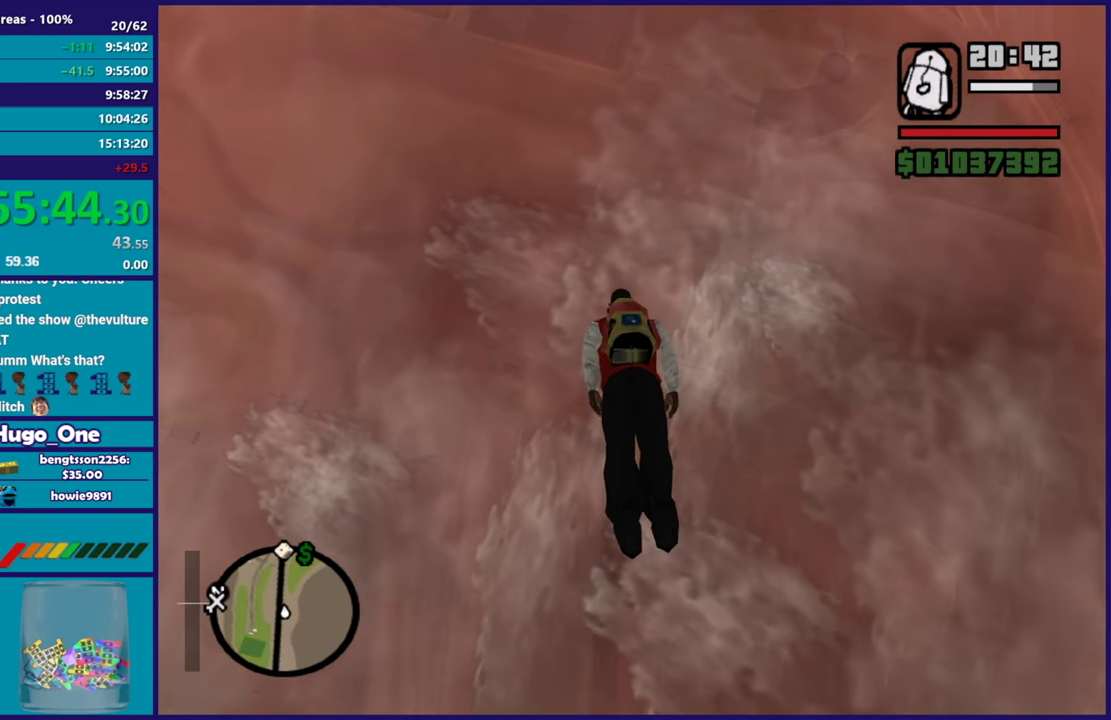
{"buttons": [], "left_stick": "up", "right_stick": "center", "events": []}
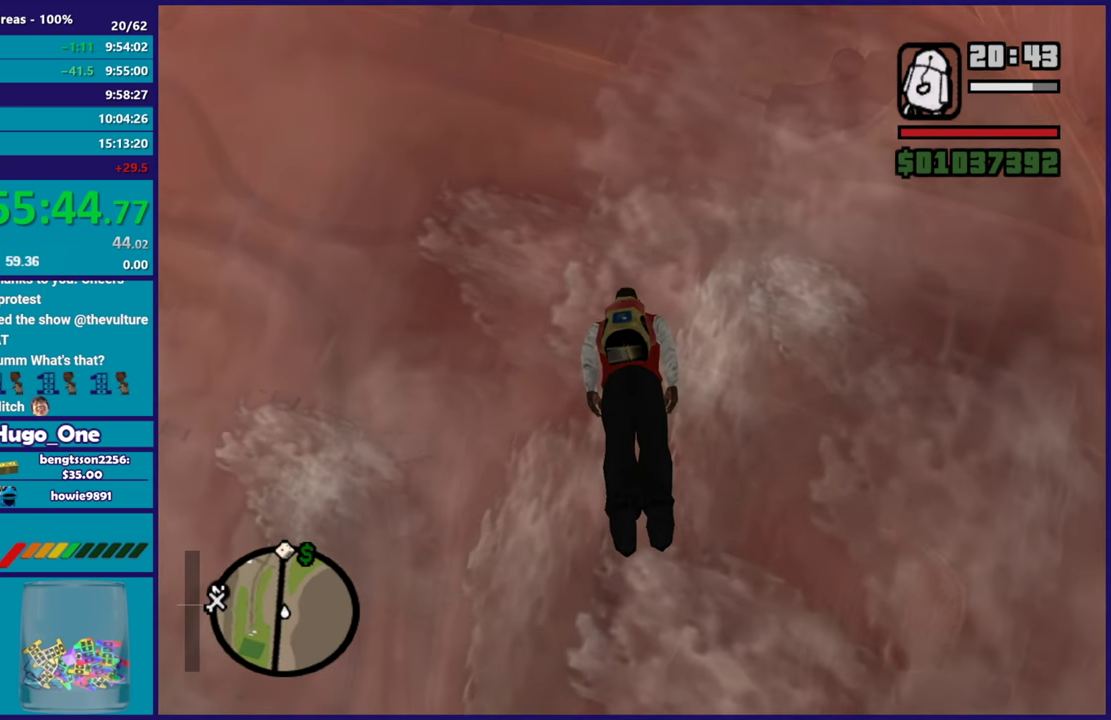
{"buttons": [], "left_stick": "up", "right_stick": "center", "events": []}
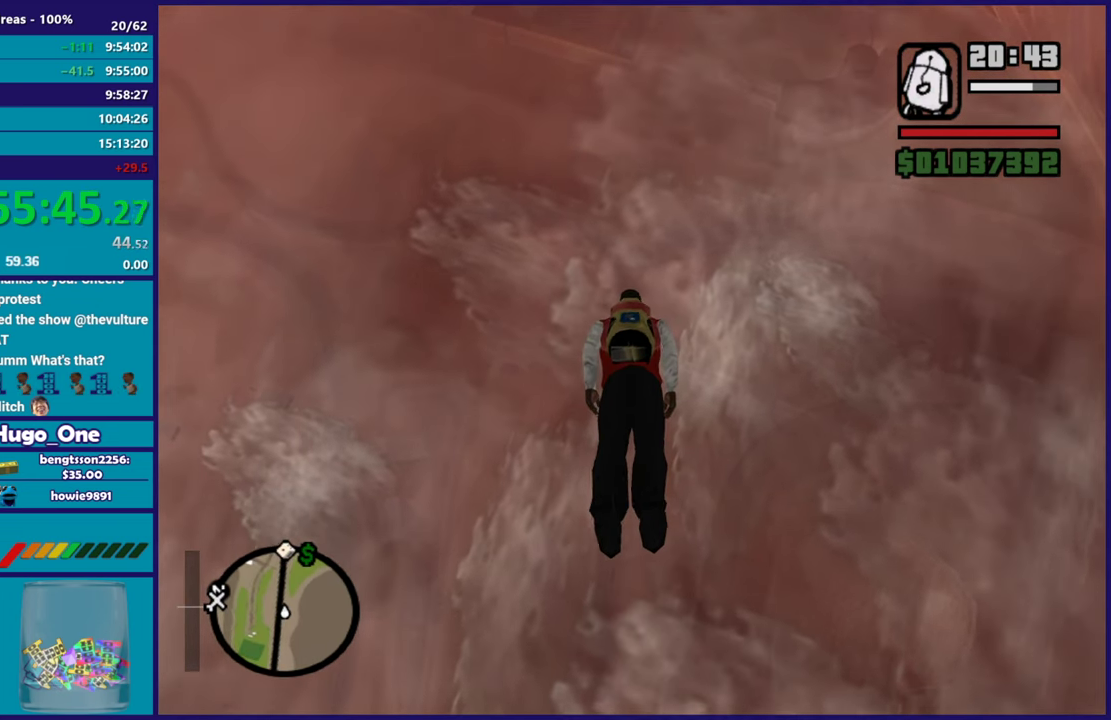
{"buttons": [], "left_stick": "up", "right_stick": "center", "events": []}
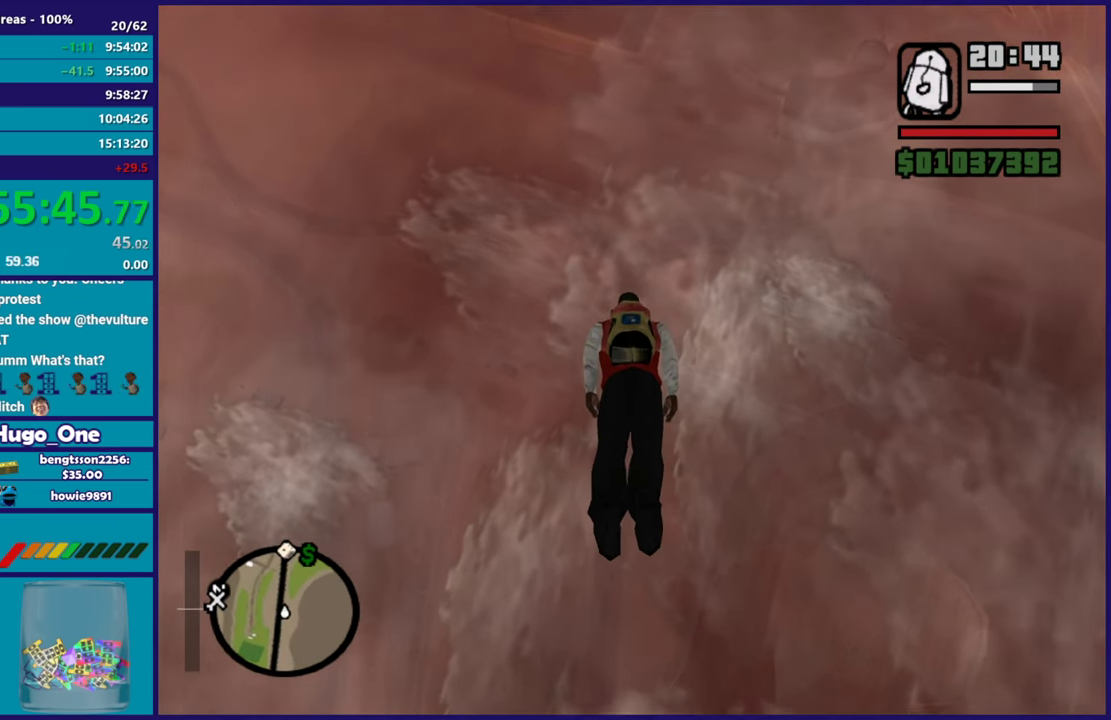
{"buttons": [], "left_stick": "up", "right_stick": "center", "events": []}
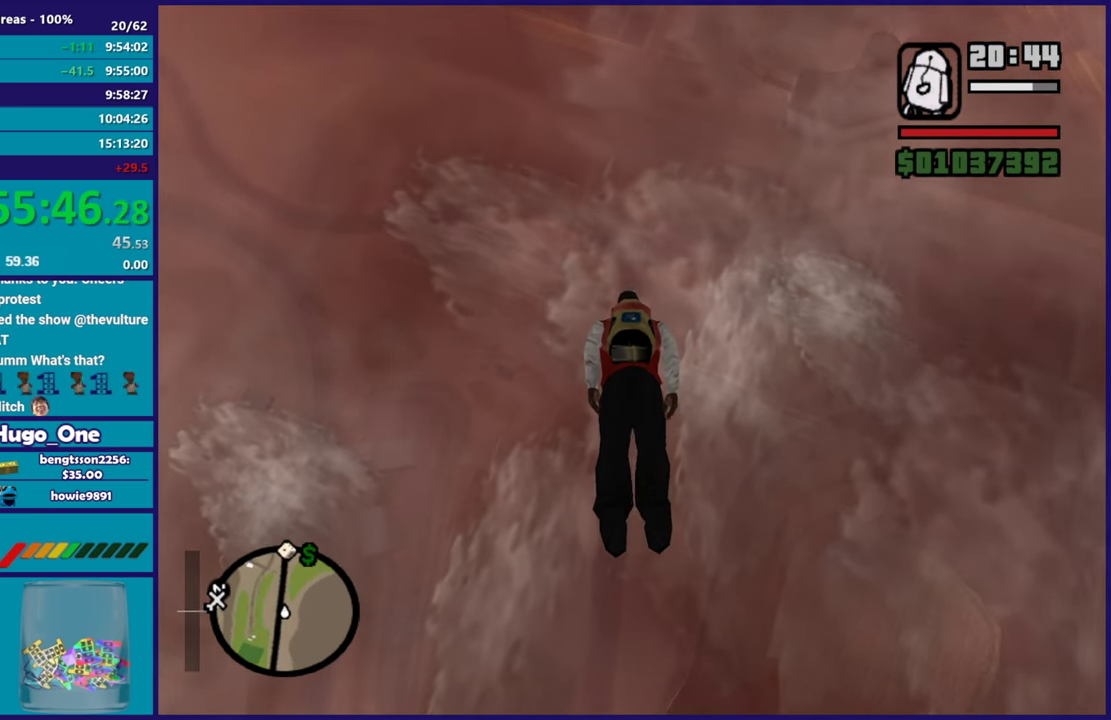
{"buttons": [], "left_stick": "up", "right_stick": "center", "events": []}
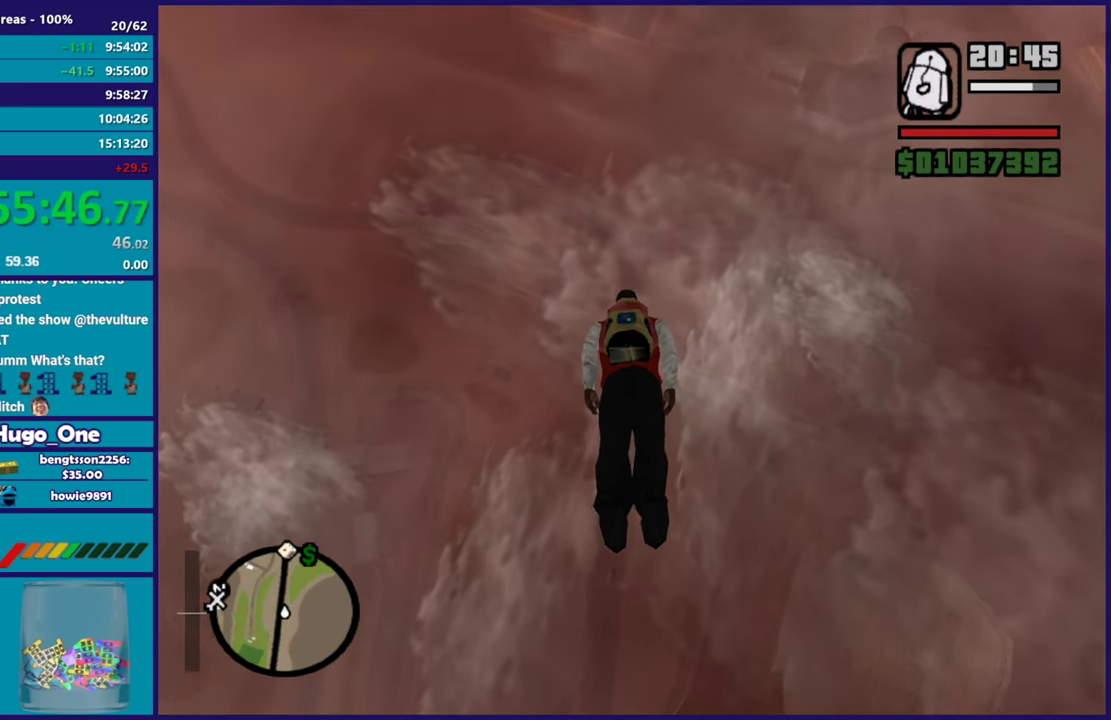
{"buttons": [], "left_stick": "up", "right_stick": "center", "events": []}
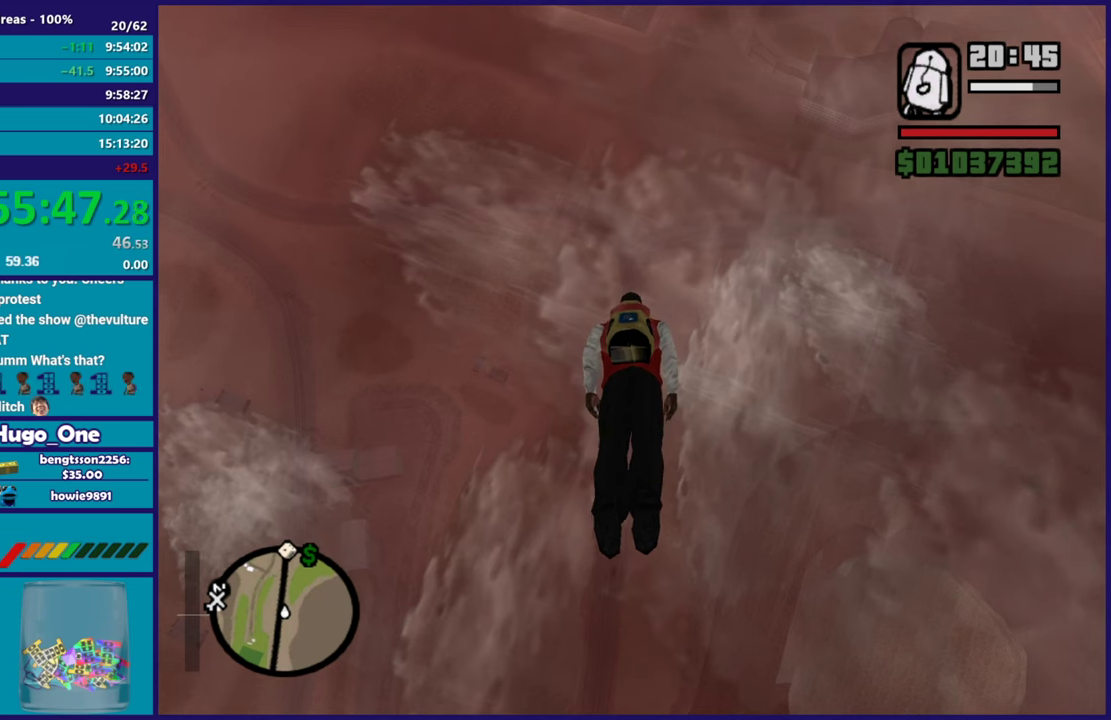
{"buttons": [], "left_stick": "up", "right_stick": "center", "events": []}
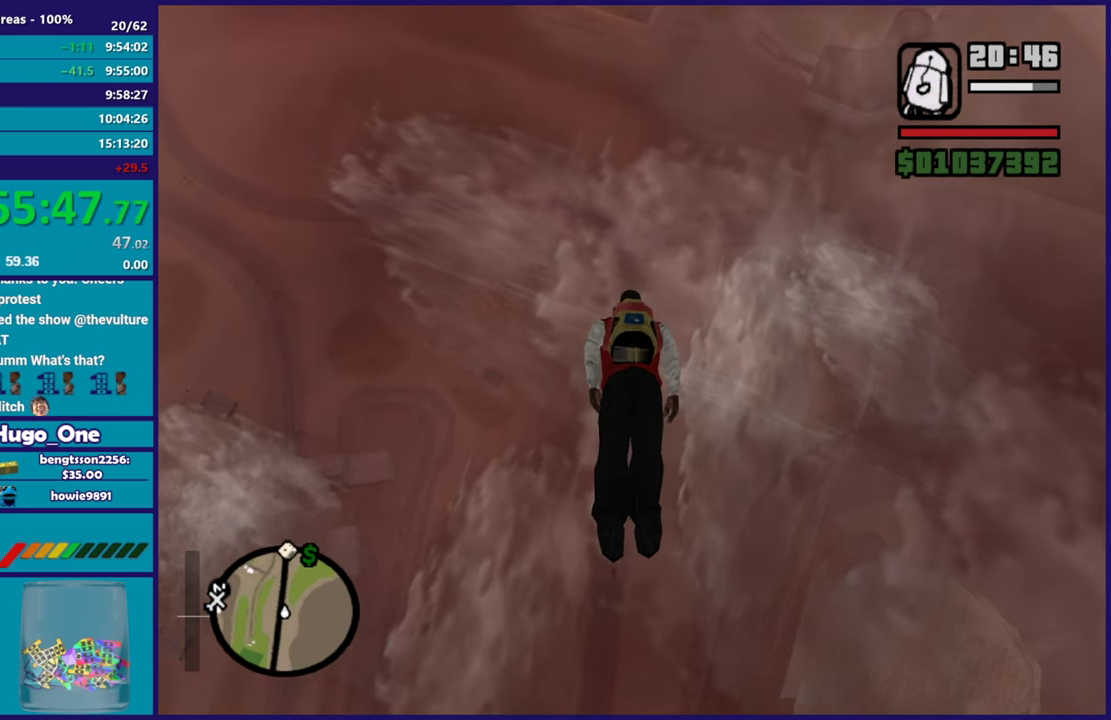
{"buttons": [], "left_stick": "up", "right_stick": "center", "events": []}
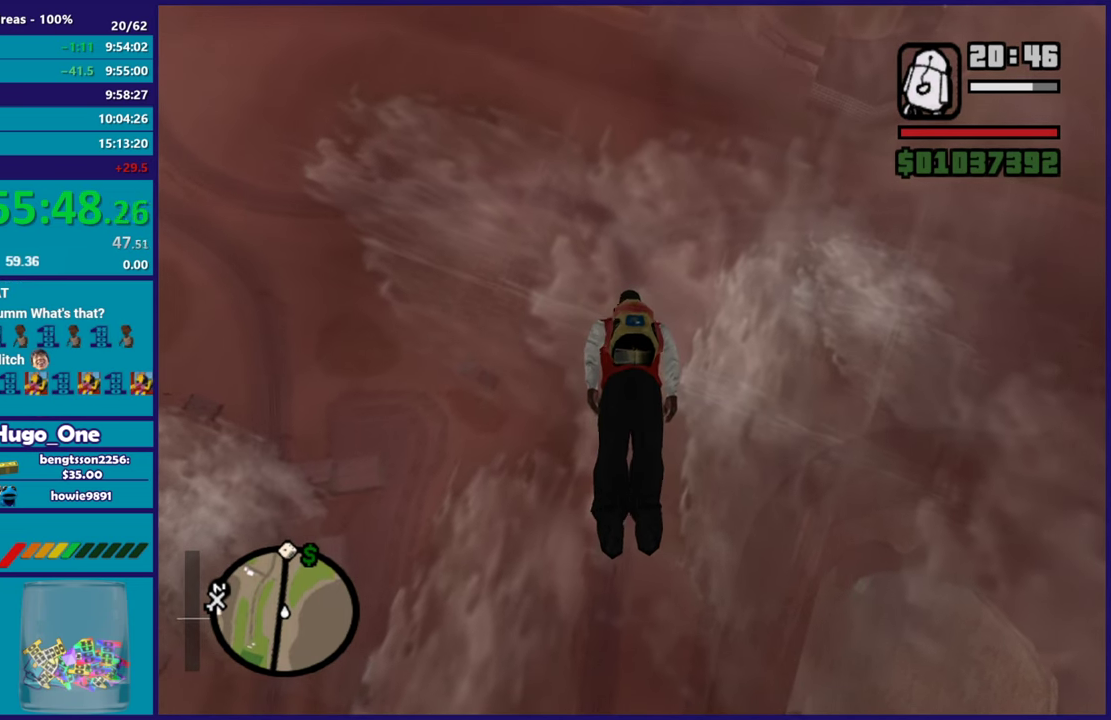
{"buttons": [], "left_stick": "up", "right_stick": "center", "events": []}
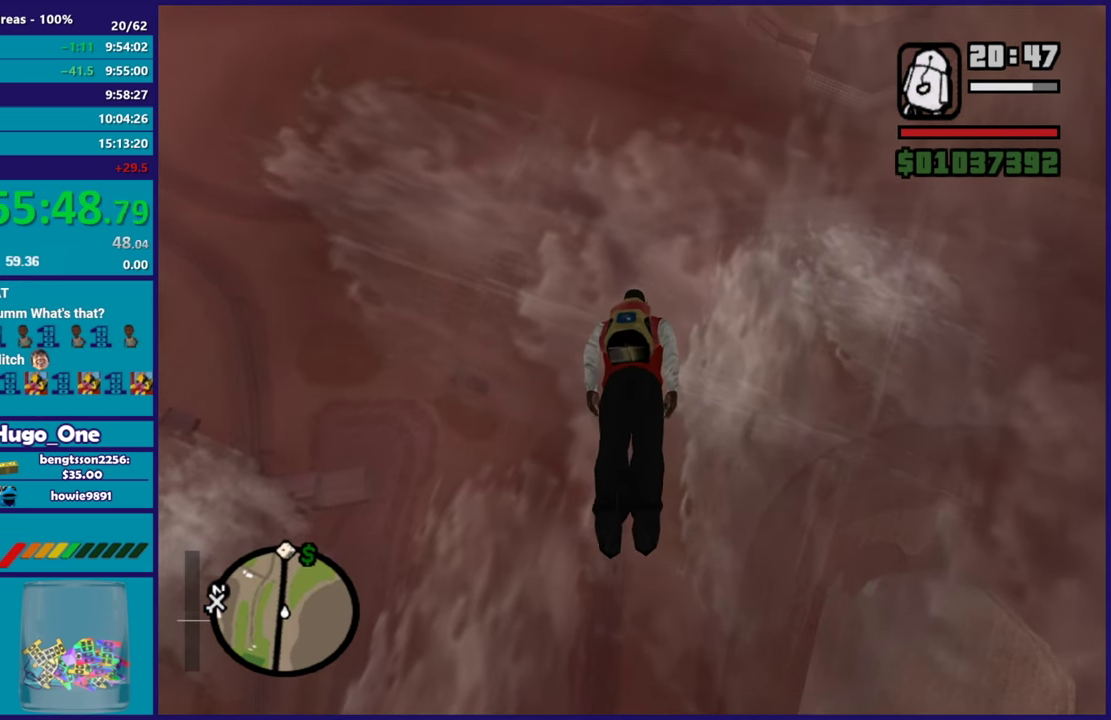
{"buttons": [], "left_stick": "up", "right_stick": "center", "events": []}
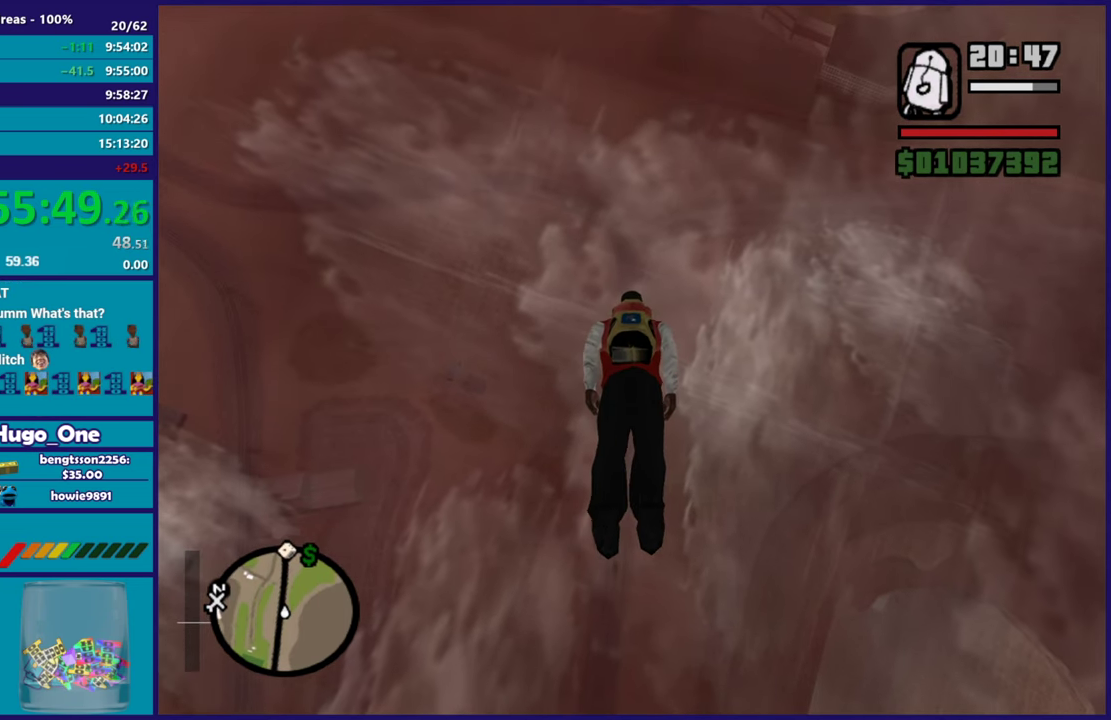
{"buttons": [], "left_stick": "up", "right_stick": "down-left", "events": [[333, "right_stick", "down-left"]]}
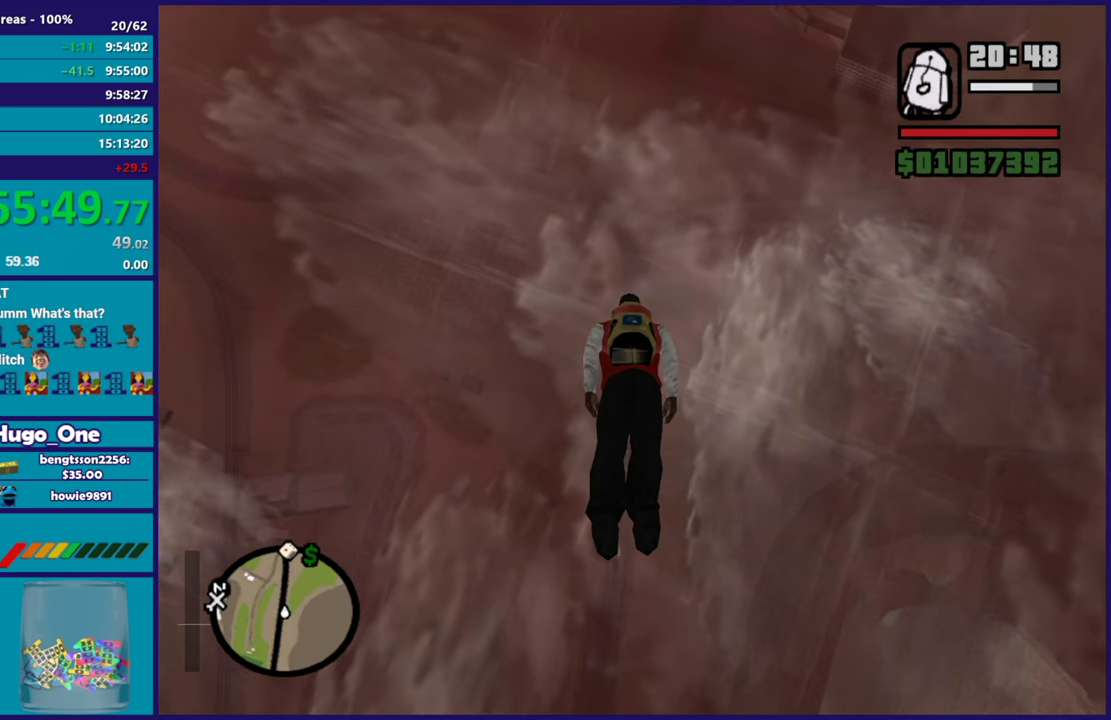
{"buttons": [], "left_stick": "up", "right_stick": "down-left", "events": []}
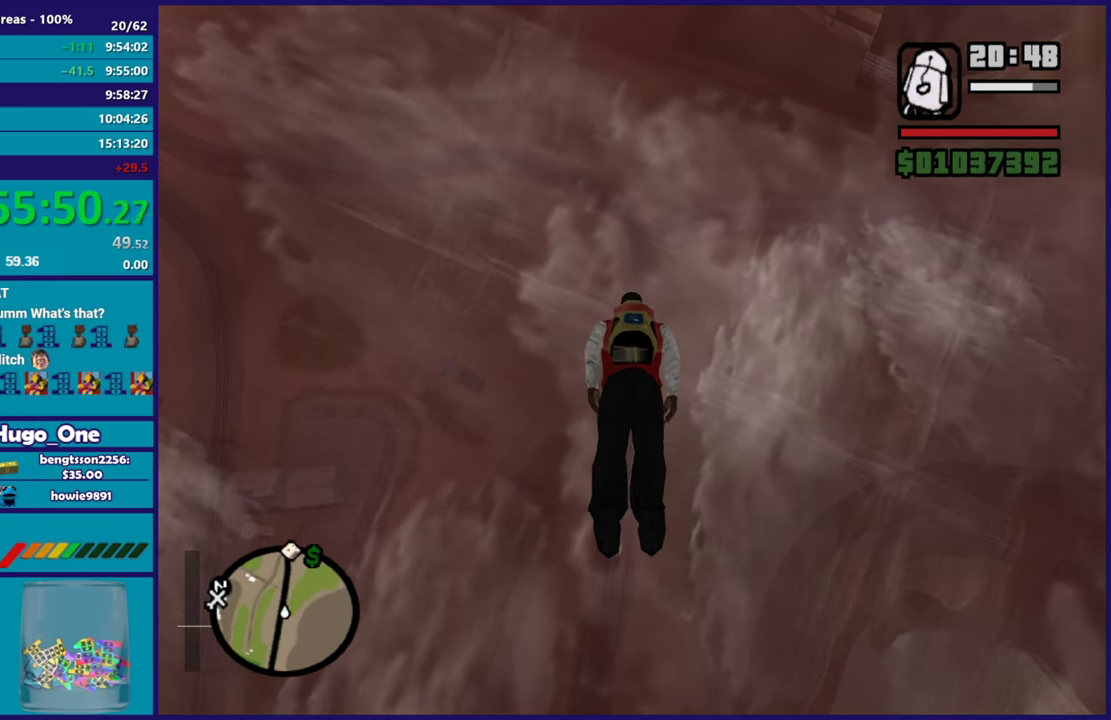
{"buttons": [], "left_stick": "up", "right_stick": "down-left", "events": []}
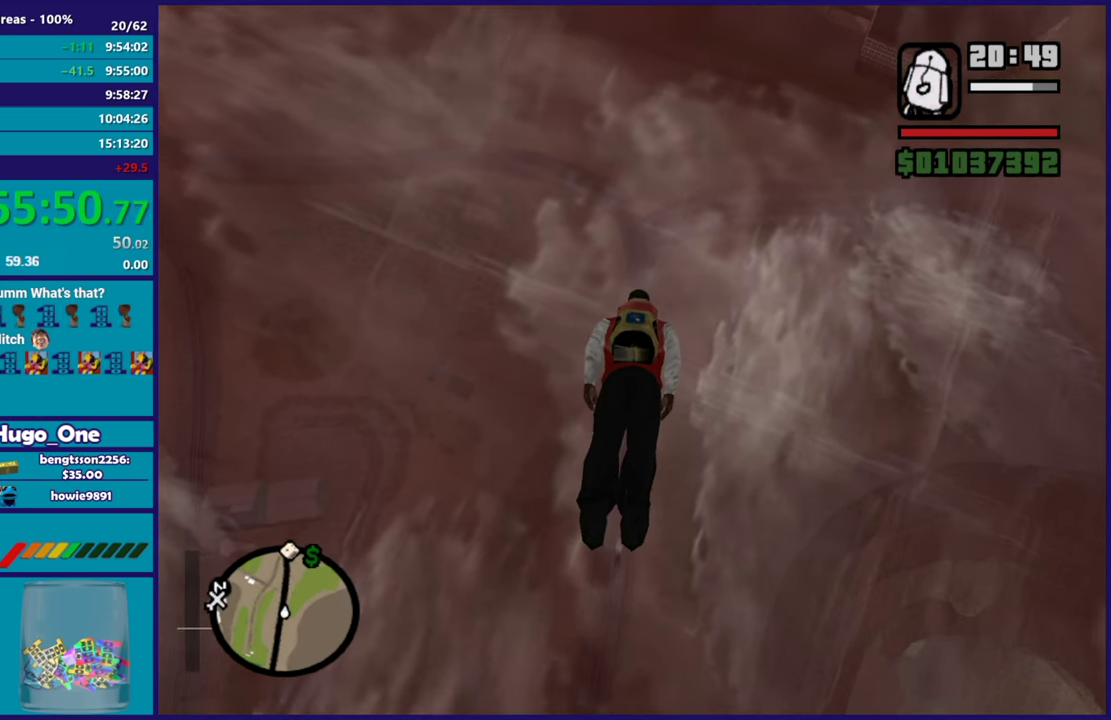
{"buttons": [], "left_stick": "up", "right_stick": "down-left", "events": []}
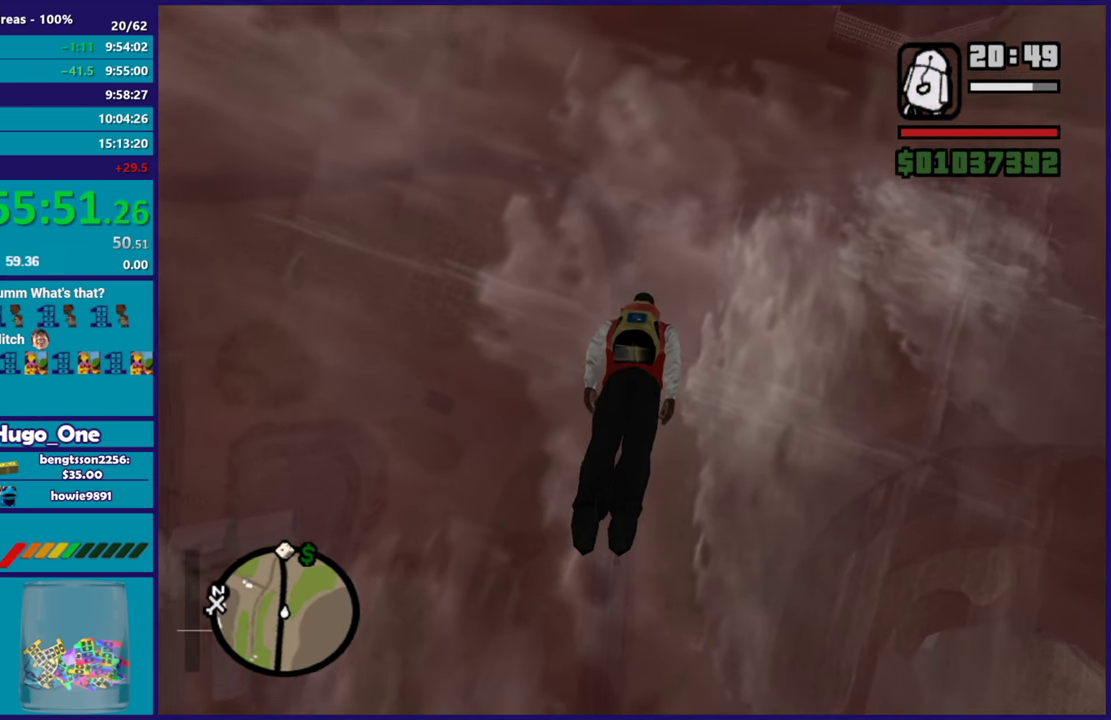
{"buttons": [], "left_stick": "up", "right_stick": "down-left", "events": []}
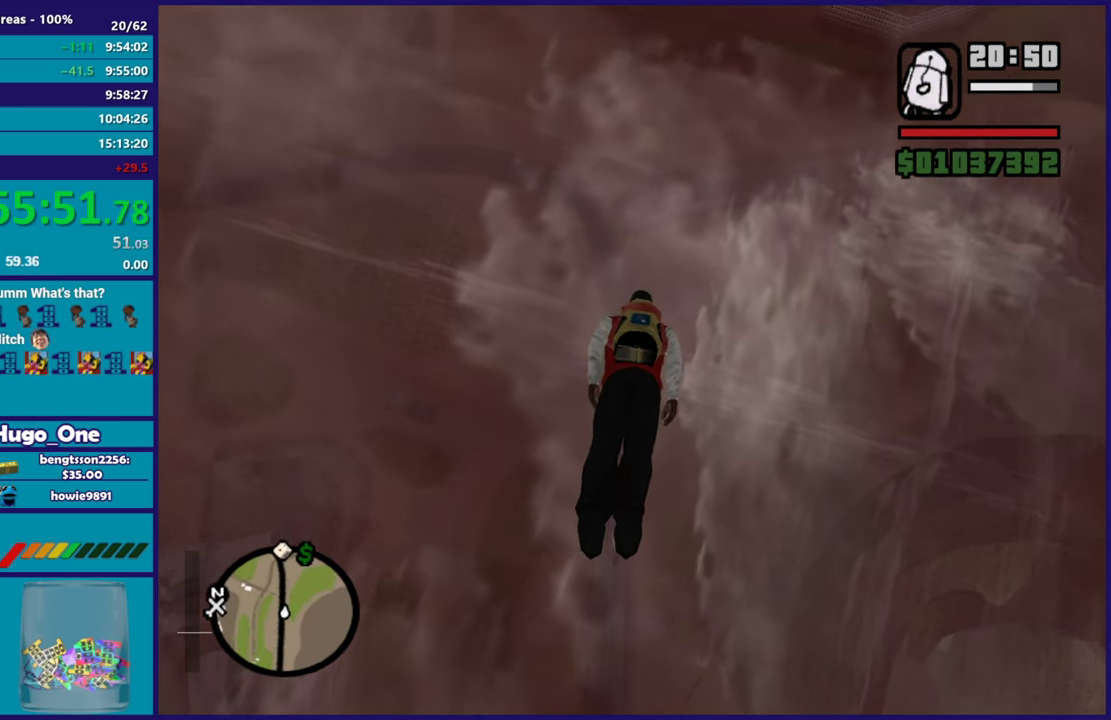
{"buttons": [], "left_stick": "up", "right_stick": "down-left", "events": []}
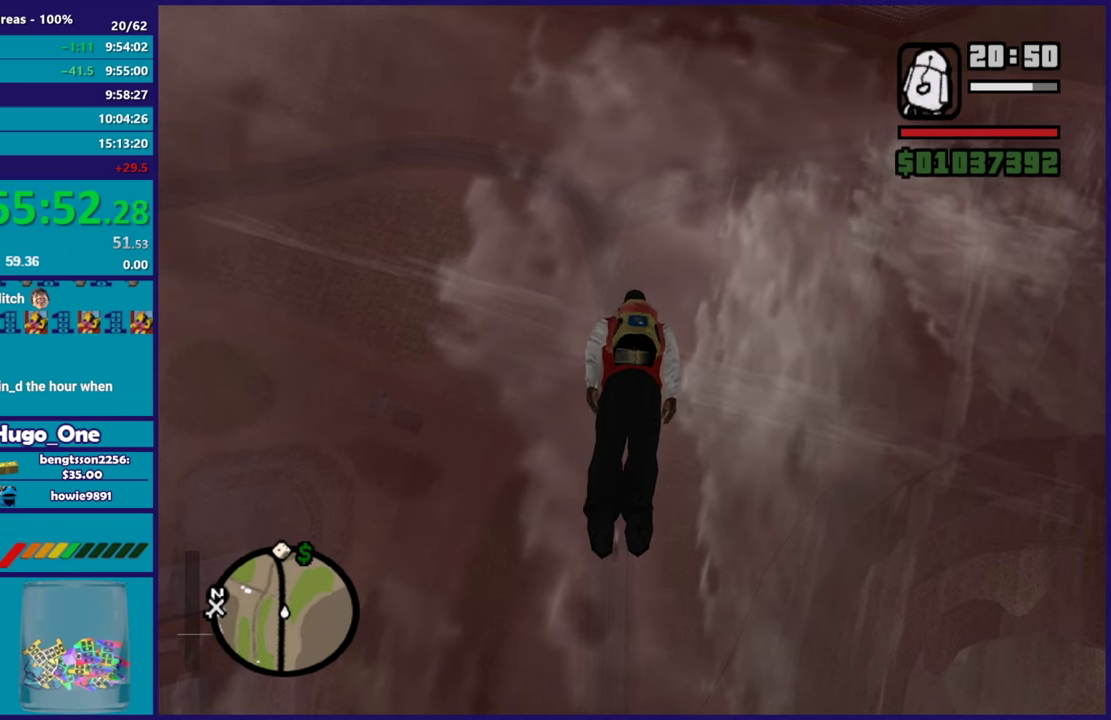
{"buttons": [], "left_stick": "up", "right_stick": "down-left", "events": []}
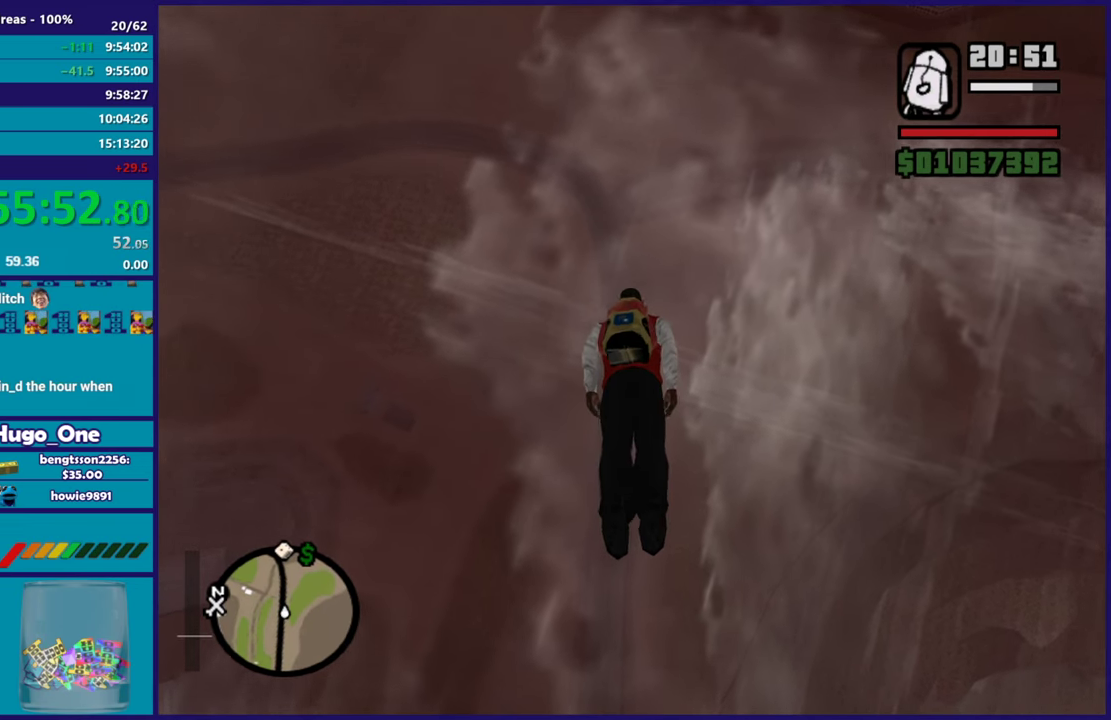
{"buttons": [], "left_stick": "up", "right_stick": "down-left", "events": []}
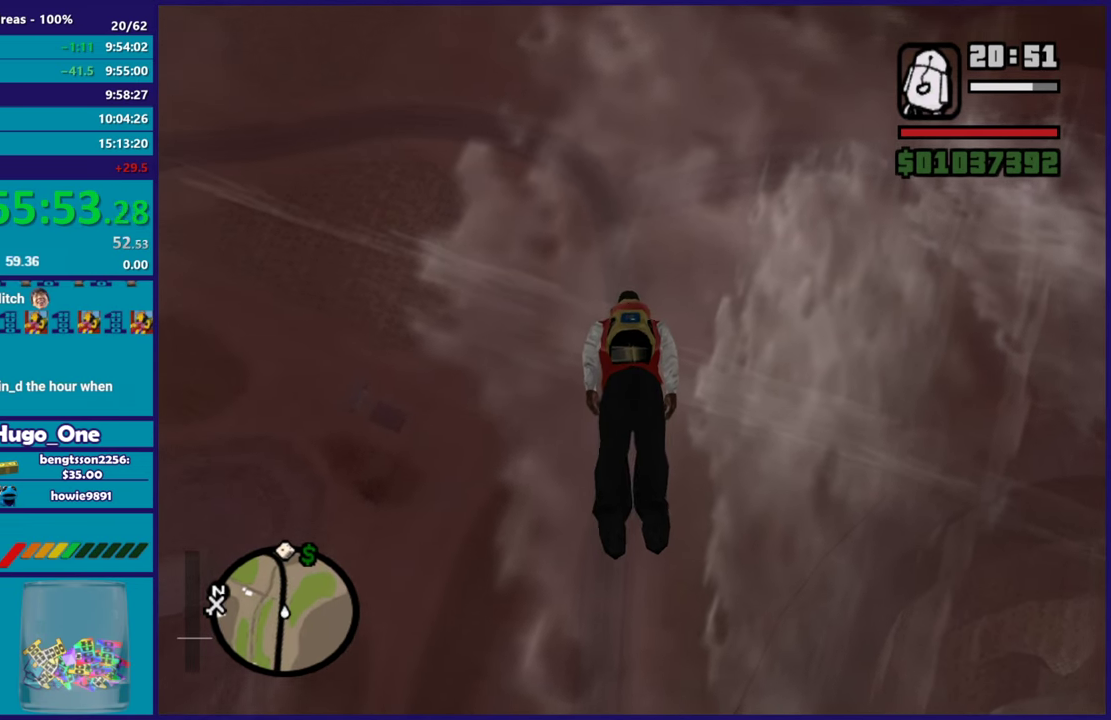
{"buttons": [], "left_stick": "up", "right_stick": "center", "events": [[83, "right_stick", "center"], [300, "right_stick", "down-left"], [467, "right_stick", "center"]]}
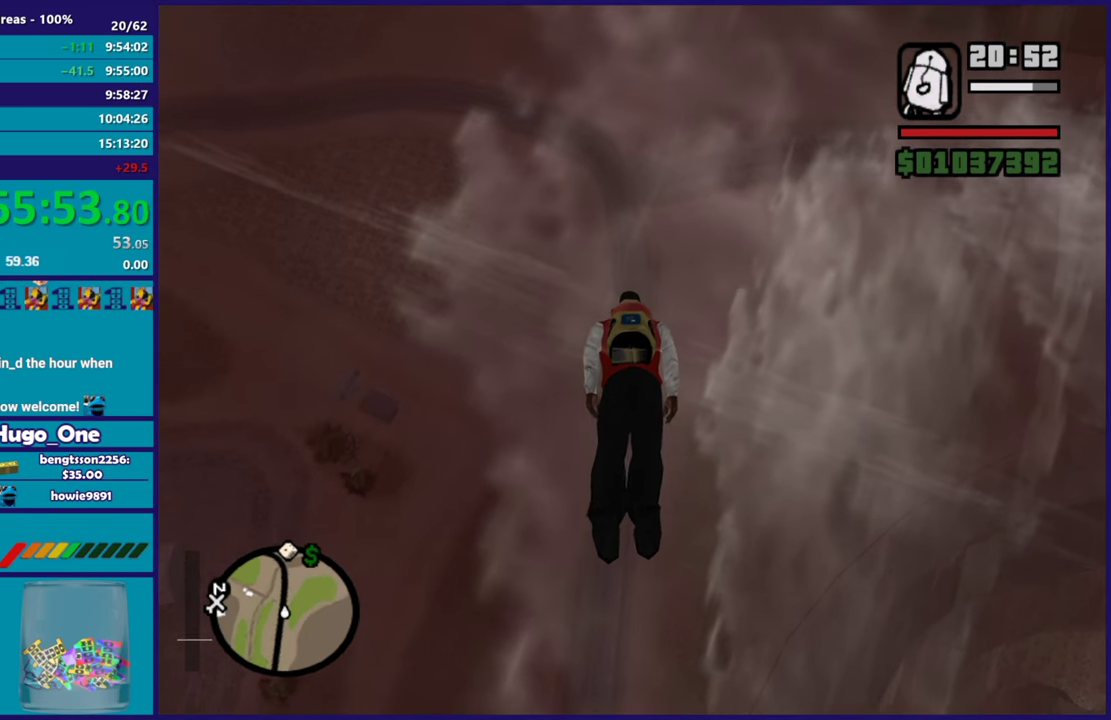
{"buttons": [], "left_stick": "up", "right_stick": "center", "events": []}
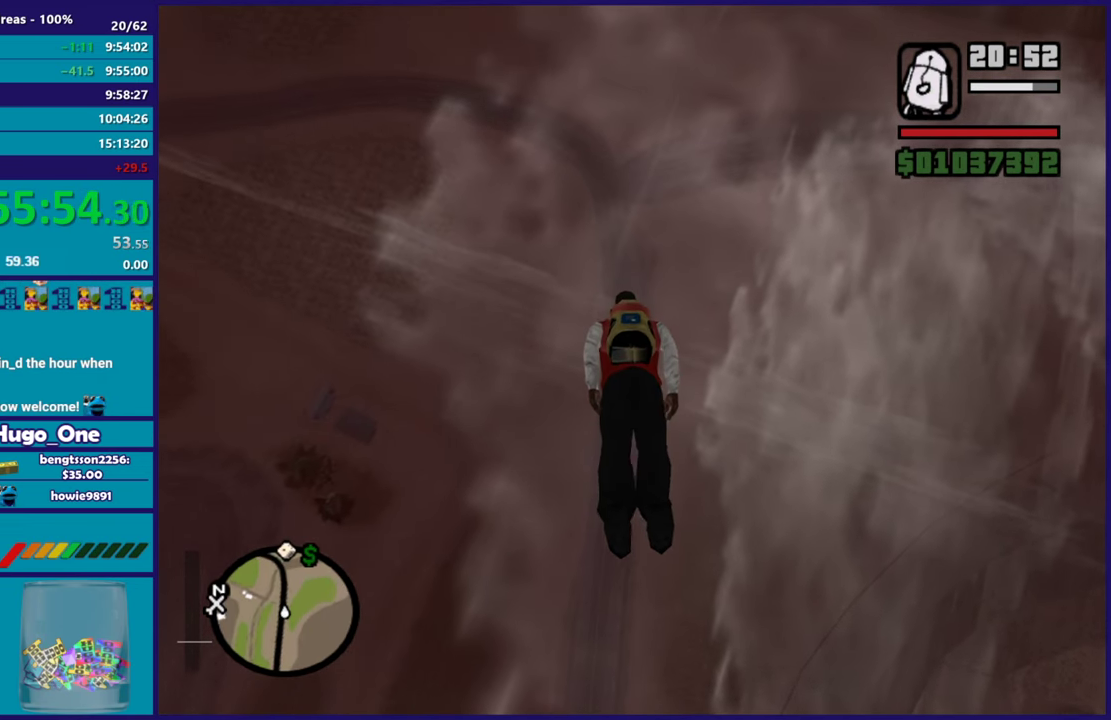
{"buttons": [], "left_stick": "up", "right_stick": "down-left", "events": [[117, "right_stick", "down-left"], [217, "right_stick", "center"], [467, "right_stick", "down-left"]]}
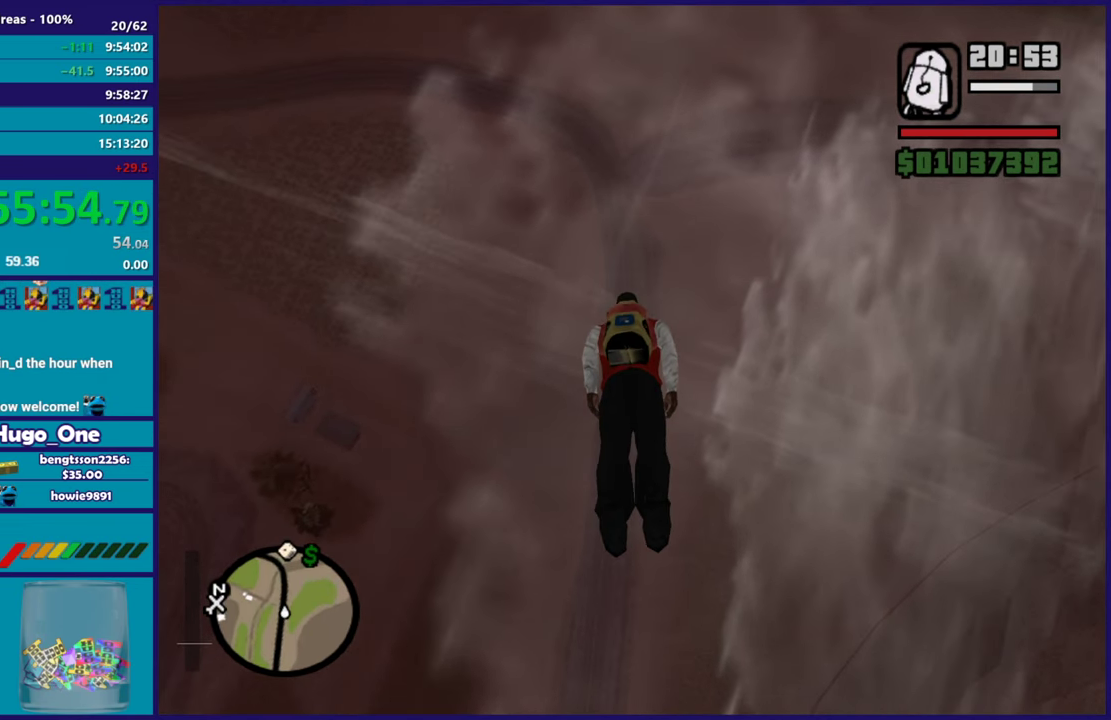
{"buttons": [], "left_stick": "up", "right_stick": "center", "events": [[100, "right_stick", "center"], [317, "right_stick", "down-left"], [467, "right_stick", "center"]]}